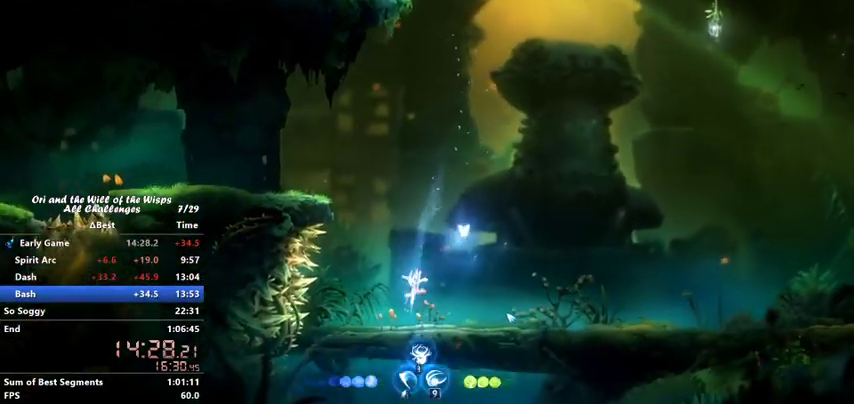
Gameplay with keyboard; each line is a JSON object with the keys held at the frame after it. "events" lists presses ("down") and releases ("up") of "ability1", "ability2", "ability3", "bash", "dash", "down", "feather", "grapple", "jump", "left", "right" and "up" between this image and that frame as [ms after this image, input, new state], when the widget could be followed in between. No other keys are recorded. Mouse input is not recorded. Key names are as the overlay labels them; some are game actions (e.g. jump) rather than physical keys.
{"keys": [], "events": [[67, "right", "down"], [300, "ability1", "down"], [300, "ability3", "down"], [300, "up", "down"], [467, "ability1", "up"], [467, "ability3", "up"], [467, "up", "up"], [500, "right", "up"]]}
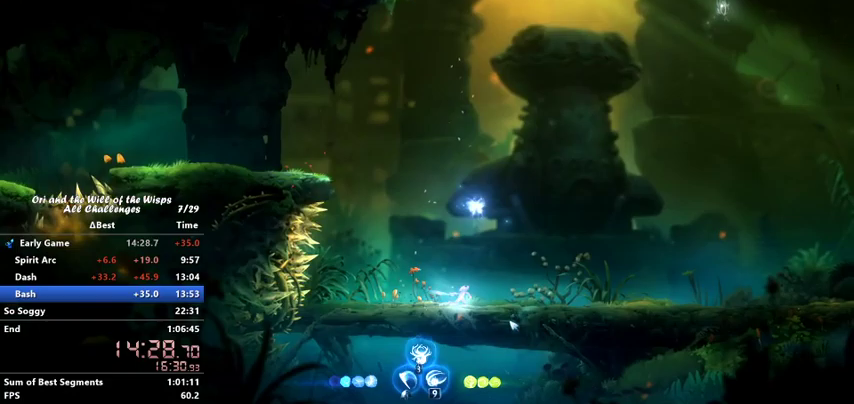
{"keys": [], "events": []}
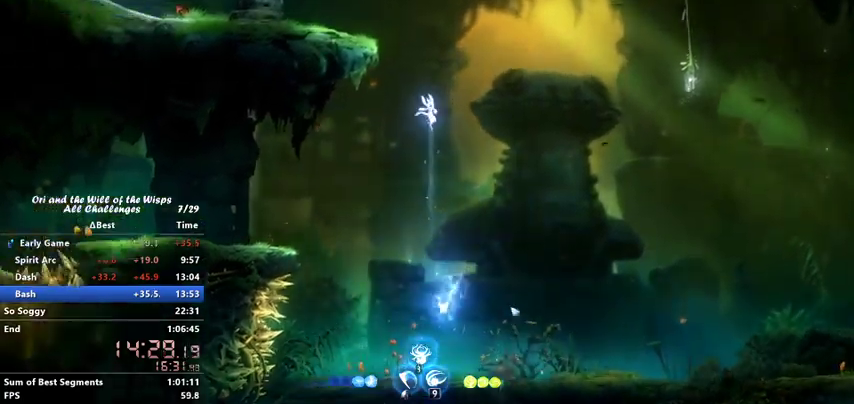
{"keys": ["jump", "left"], "events": [[300, "left", "down"], [467, "jump", "down"]]}
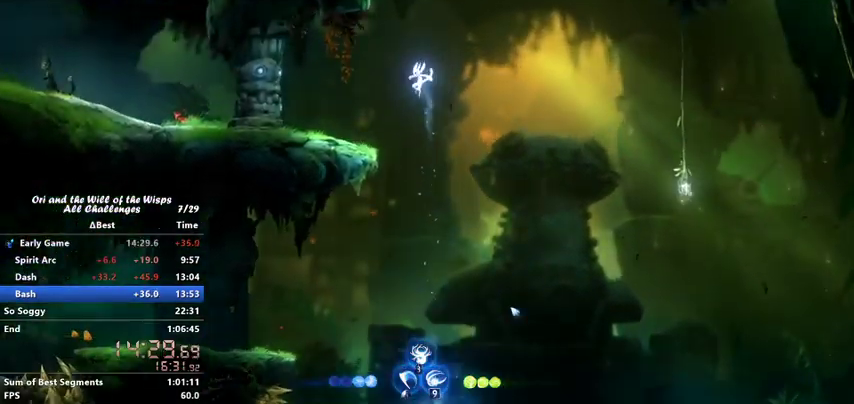
{"keys": [], "events": [[67, "jump", "up"], [200, "left", "up"]]}
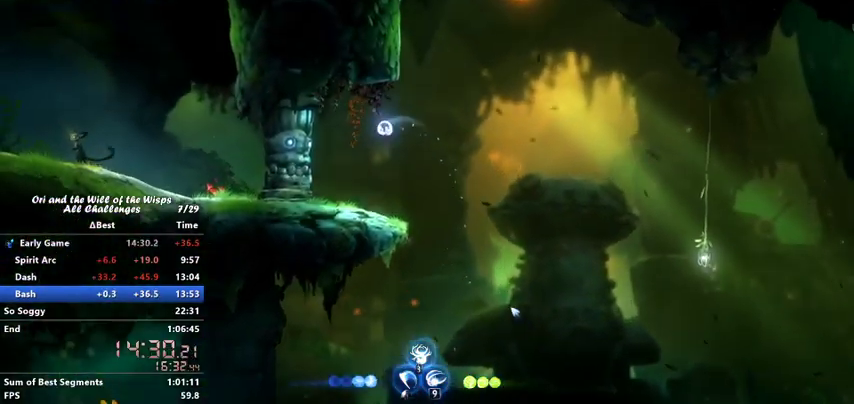
{"keys": ["left"], "events": [[100, "left", "down"], [167, "left", "up"], [467, "left", "down"]]}
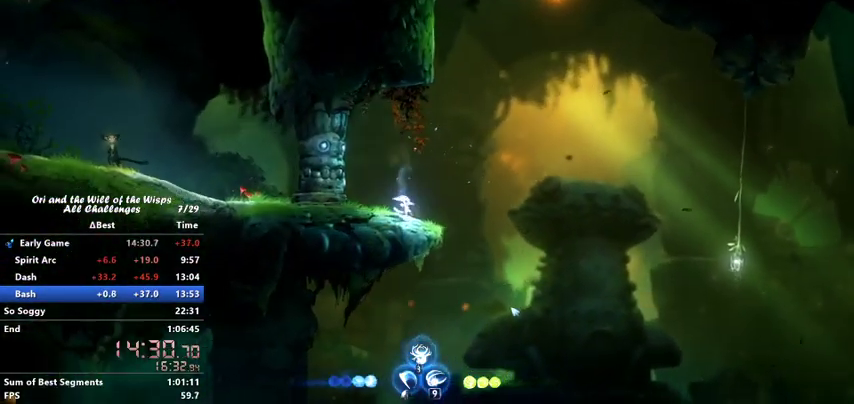
{"keys": ["ability2", "dash", "right"], "events": [[267, "ability2", "down"], [267, "dash", "down"], [267, "right", "down"], [367, "left", "up"]]}
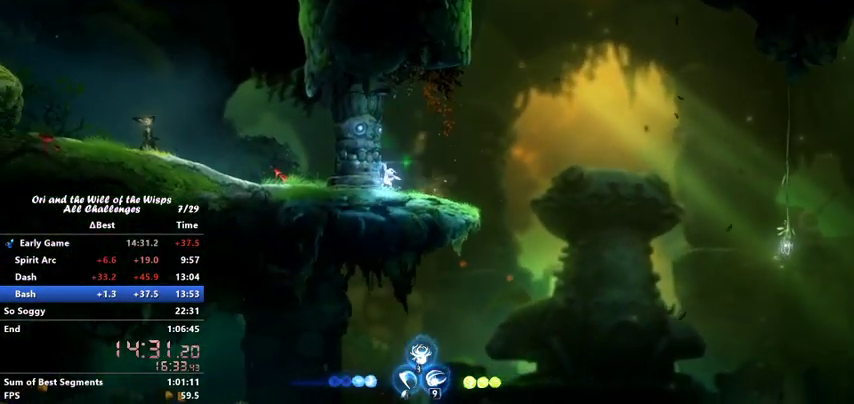
{"keys": ["right"], "events": [[200, "ability2", "up"], [200, "dash", "up"]]}
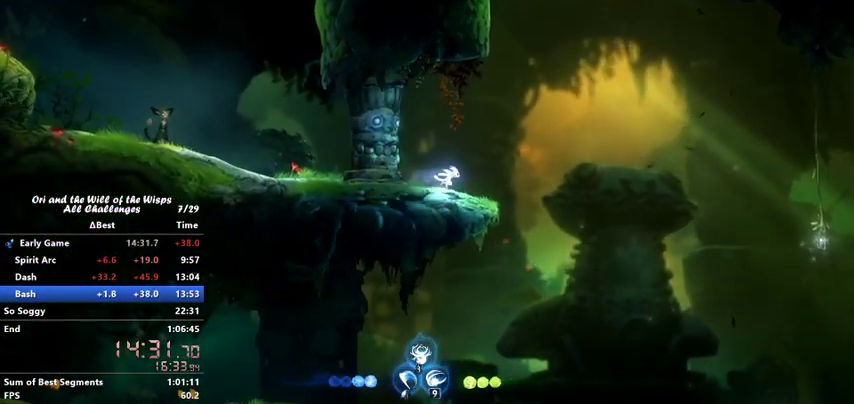
{"keys": ["ability2", "dash", "right"], "events": [[67, "right", "up"], [100, "left", "down"], [333, "ability2", "down"], [333, "dash", "down"], [333, "right", "down"], [367, "left", "up"]]}
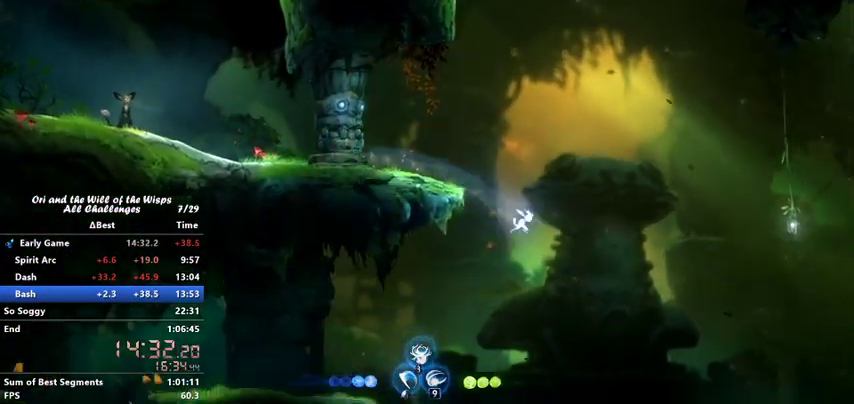
{"keys": ["ability2", "dash", "right"], "events": []}
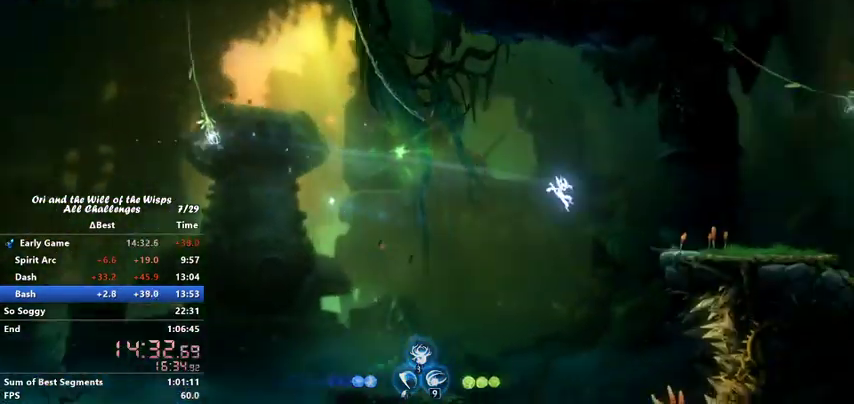
{"keys": [], "events": [[33, "ability2", "up"], [33, "dash", "up"], [33, "right", "up"], [167, "jump", "down"], [300, "jump", "up"]]}
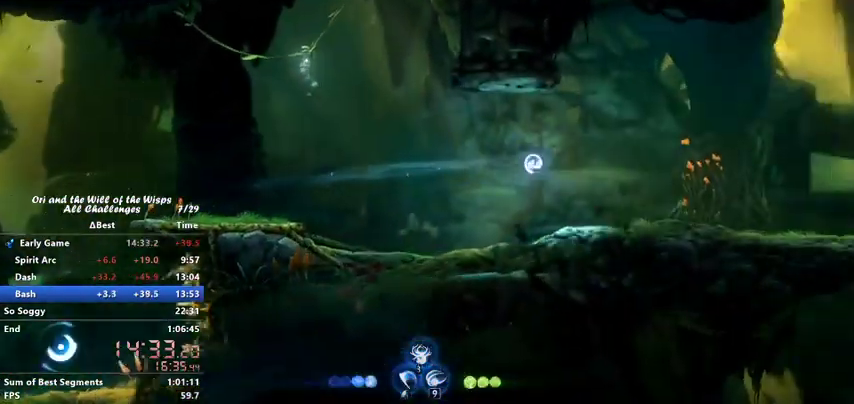
{"keys": ["left"], "events": [[500, "left", "down"]]}
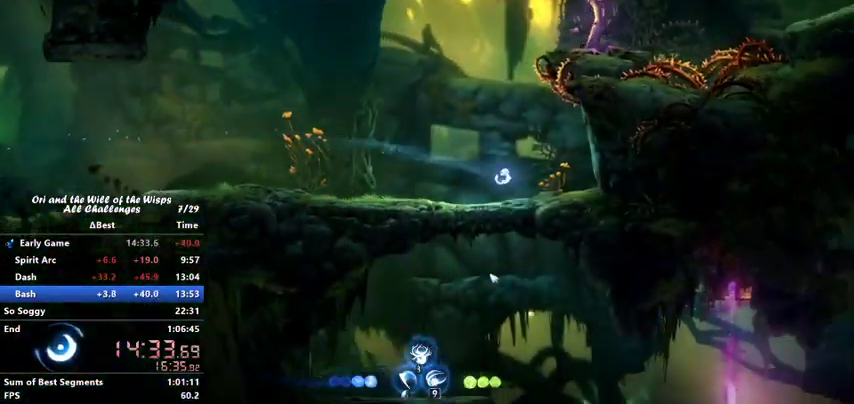
{"keys": [], "events": [[467, "left", "up"]]}
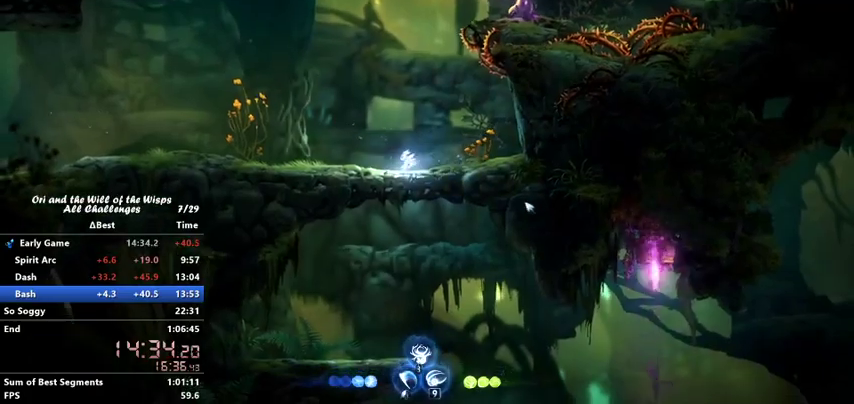
{"keys": [], "events": []}
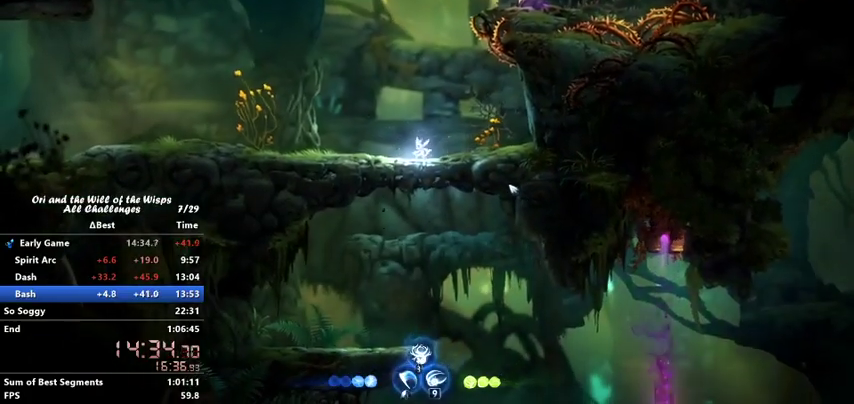
{"keys": [], "events": []}
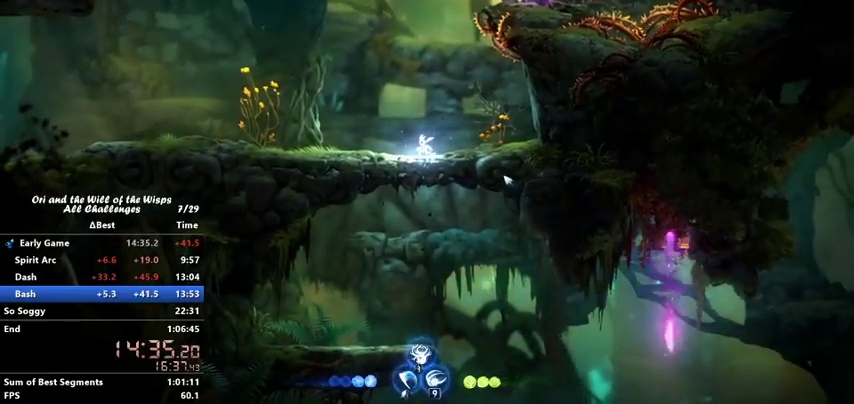
{"keys": [], "events": []}
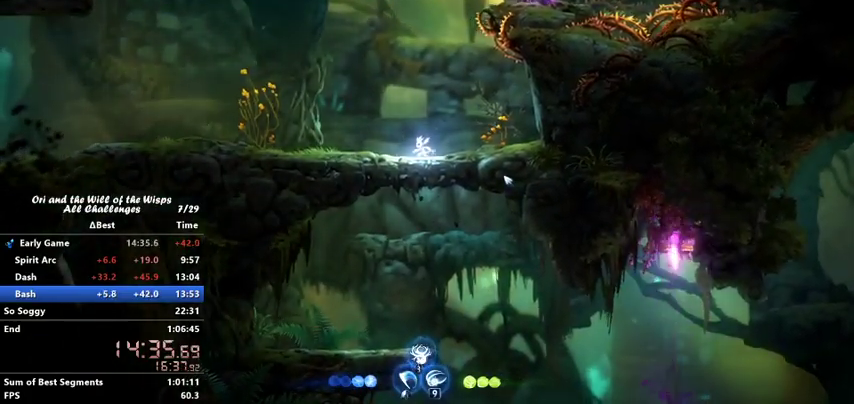
{"keys": ["jump", "left"], "events": [[200, "down", "down"], [300, "jump", "down"], [300, "left", "down"], [367, "down", "up"]]}
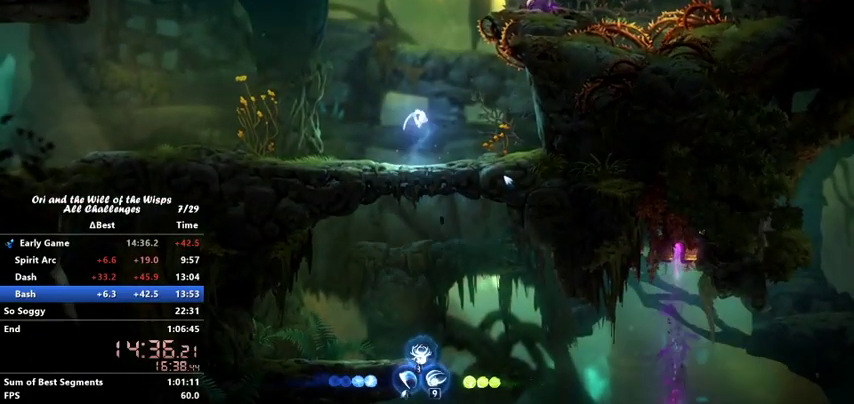
{"keys": [], "events": [[67, "jump", "up"], [100, "left", "up"], [333, "left", "down"], [467, "left", "up"]]}
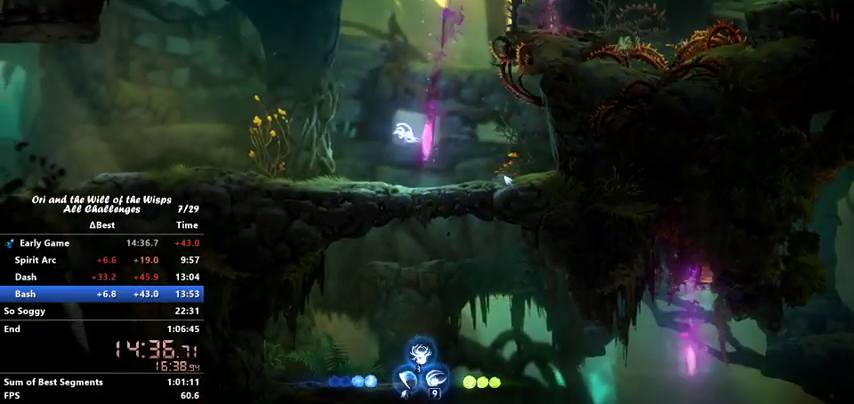
{"keys": ["right"], "events": [[67, "right", "down"]]}
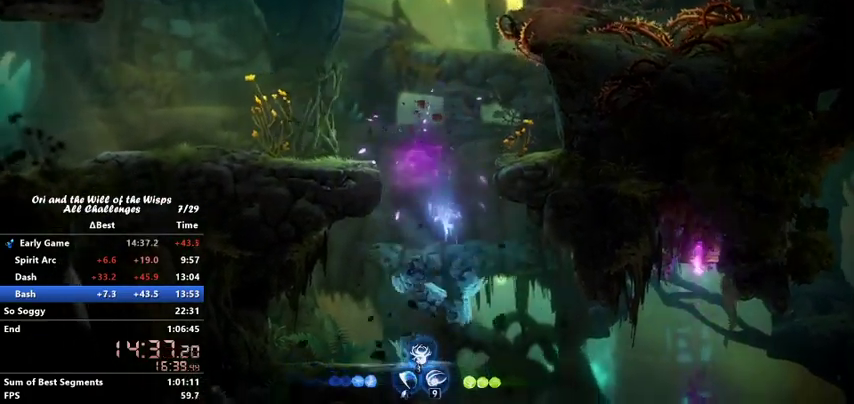
{"keys": ["right"], "events": []}
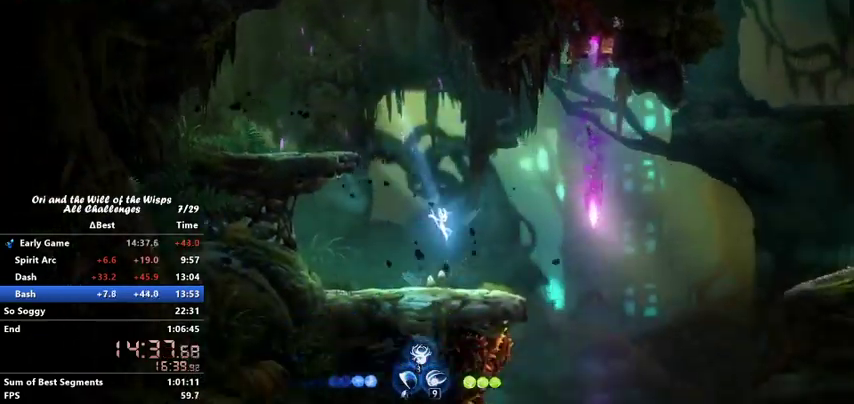
{"keys": ["right"], "events": [[200, "dash", "down"], [367, "dash", "up"]]}
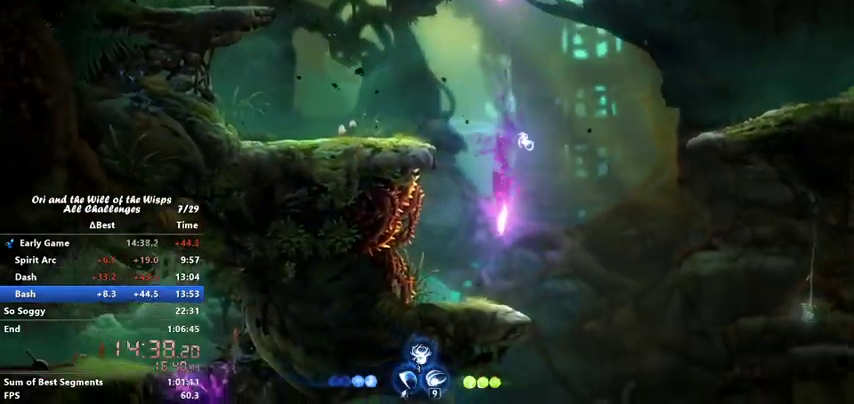
{"keys": [], "events": [[200, "down", "down"], [200, "right", "up"], [267, "ability1", "down"], [333, "down", "up"], [367, "ability1", "up"]]}
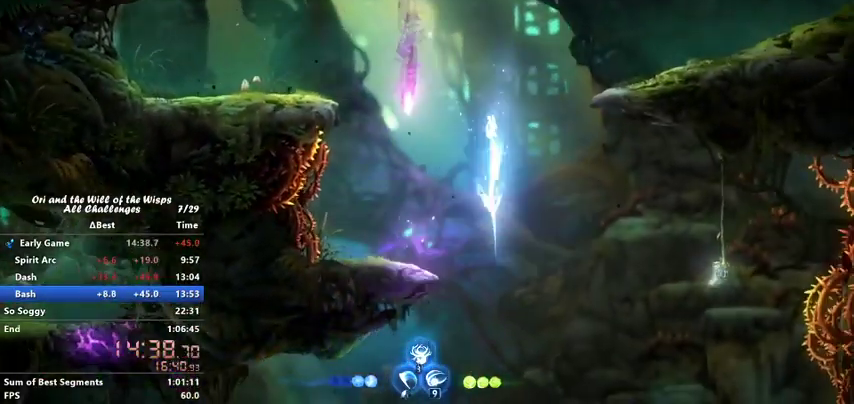
{"keys": ["left"], "events": [[200, "left", "down"]]}
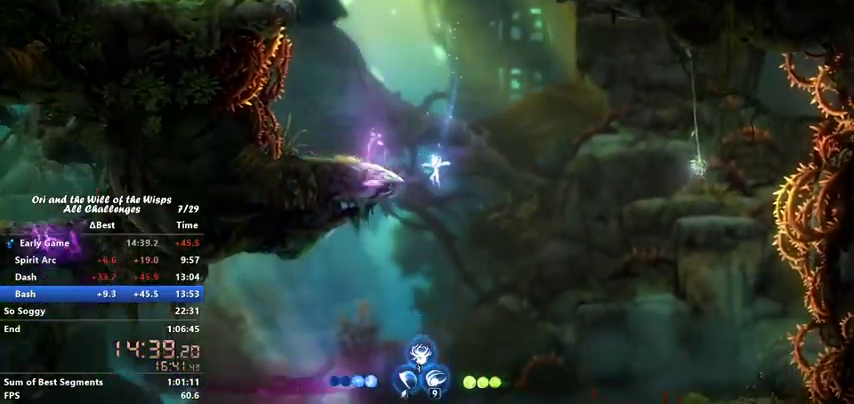
{"keys": ["ability1", "right"], "events": [[267, "left", "up"], [400, "right", "down"], [467, "ability1", "down"]]}
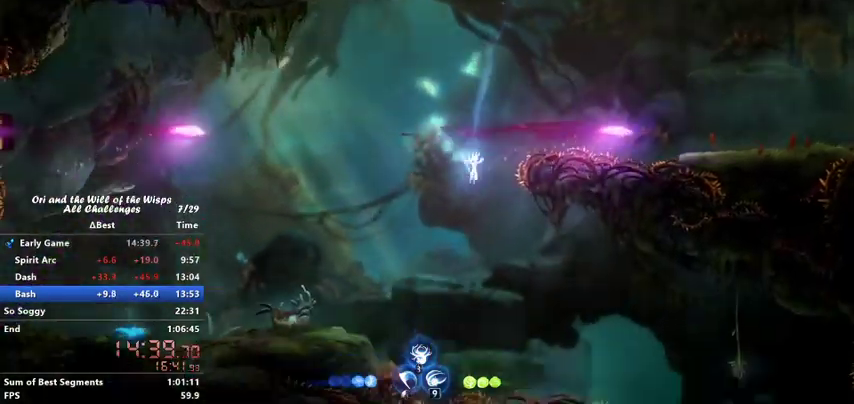
{"keys": ["right"], "events": [[67, "ability1", "up"], [167, "ability1", "down"], [267, "ability1", "up"]]}
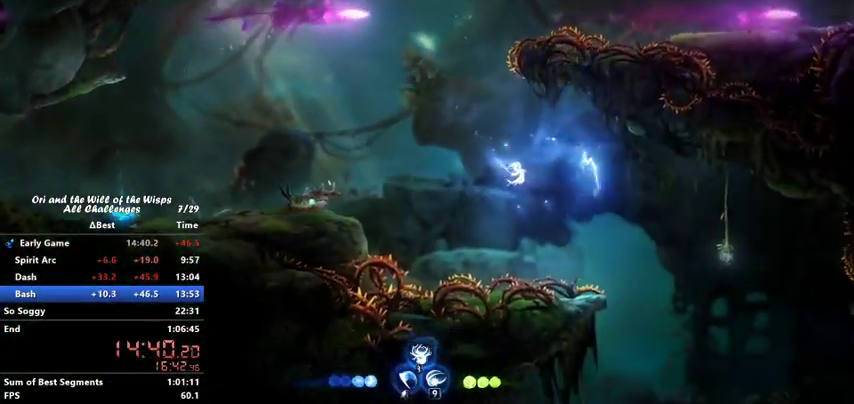
{"keys": ["right"], "events": []}
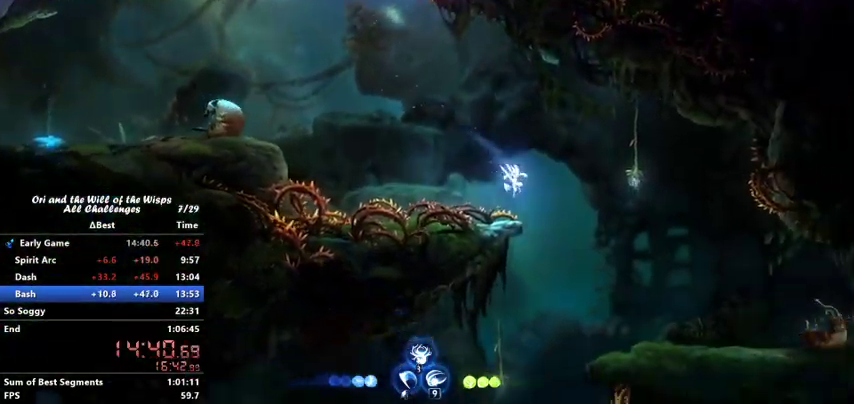
{"keys": ["left"], "events": [[100, "right", "up"], [167, "left", "down"]]}
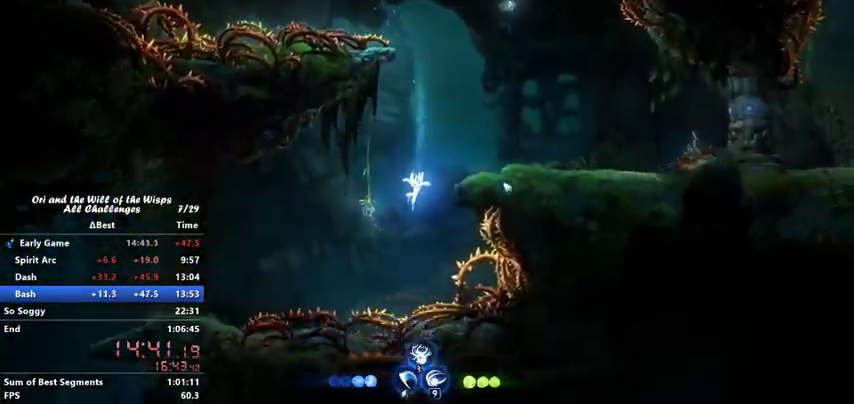
{"keys": ["left"], "events": [[67, "dash", "down"], [200, "dash", "up"]]}
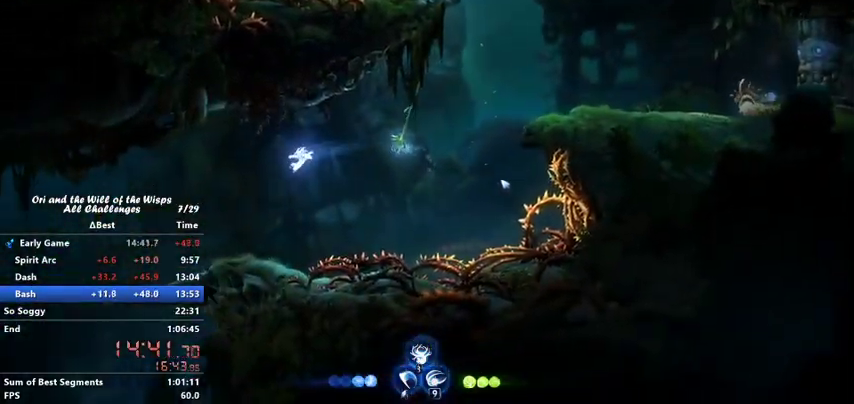
{"keys": ["left"], "events": []}
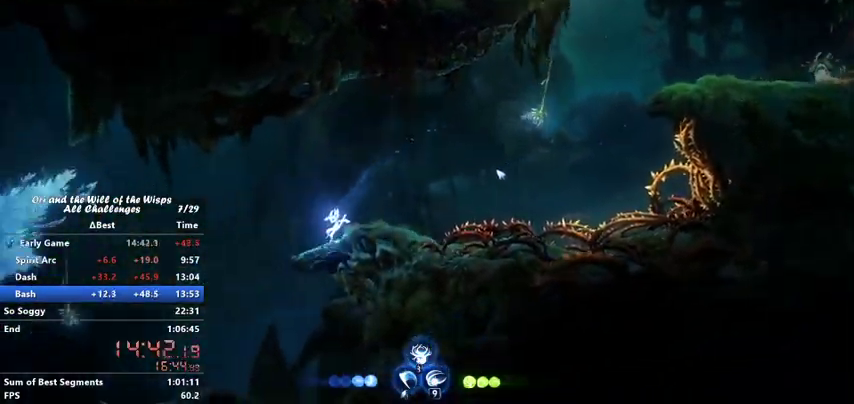
{"keys": ["left"], "events": [[100, "dash", "down"], [167, "dash", "up"], [167, "jump", "down"], [233, "jump", "up"], [267, "dash", "down"], [367, "dash", "up"]]}